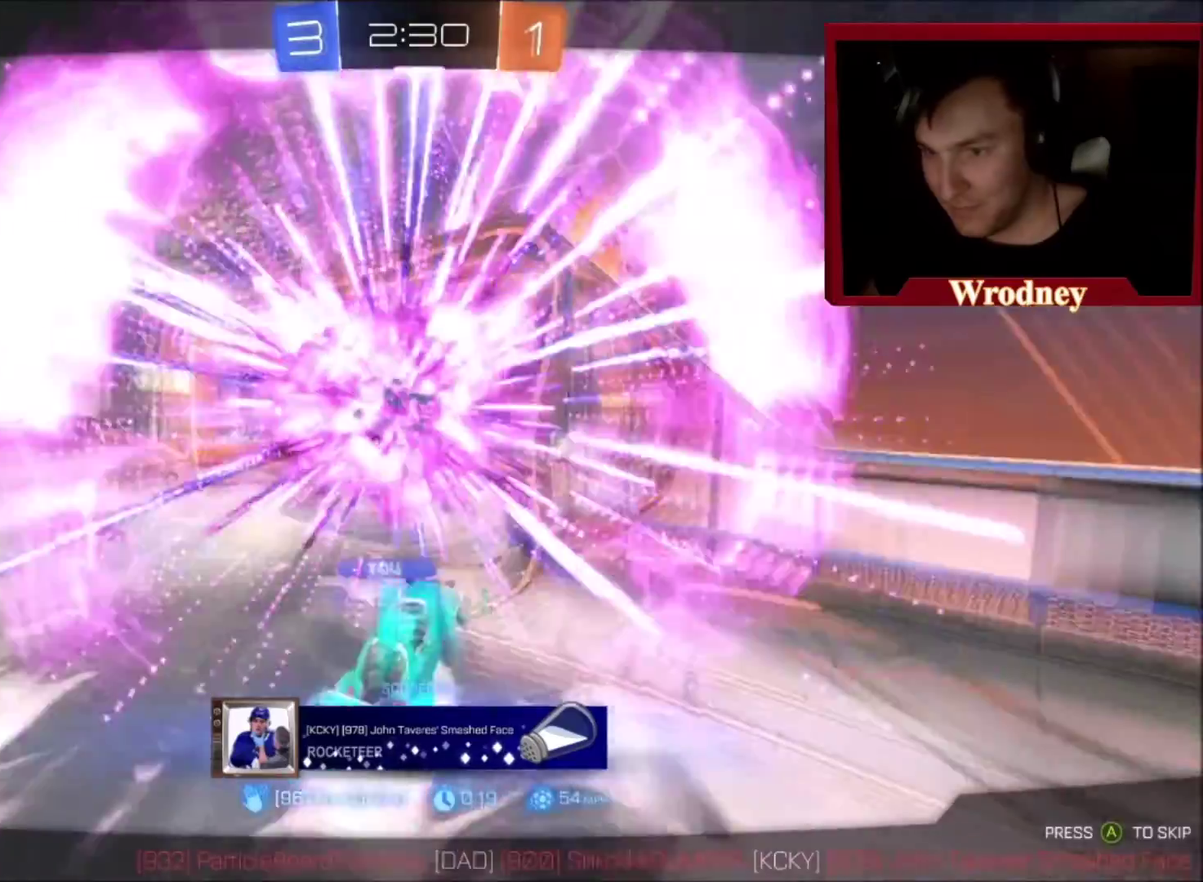
Gameplay with a controller (Xbox layout); each line is a JSON object with the inputs held at the frame after it. "events" lists button and stick changes between this image and that frame as [ms after this image, input, new state], when the widget could be followed in between.
{"buttons": ["R2"], "left_stick": "right", "right_stick": "center", "events": [[300, "DPAD_RIGHT", "down"], [367, "DPAD_RIGHT", "up"], [500, "R2", "down"], [500, "left_stick", "right"]]}
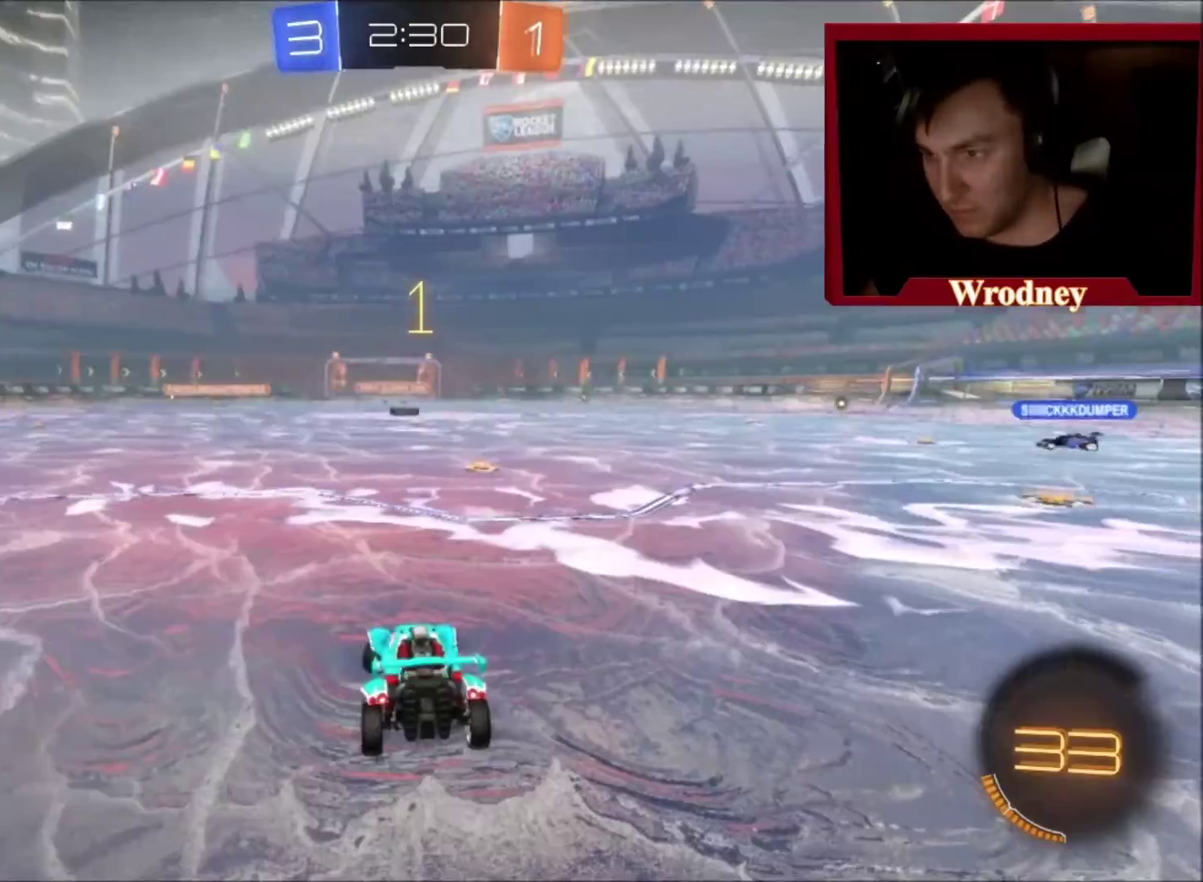
{"buttons": ["R2"], "left_stick": "center", "right_stick": "center", "events": [[167, "left_stick", "center"]]}
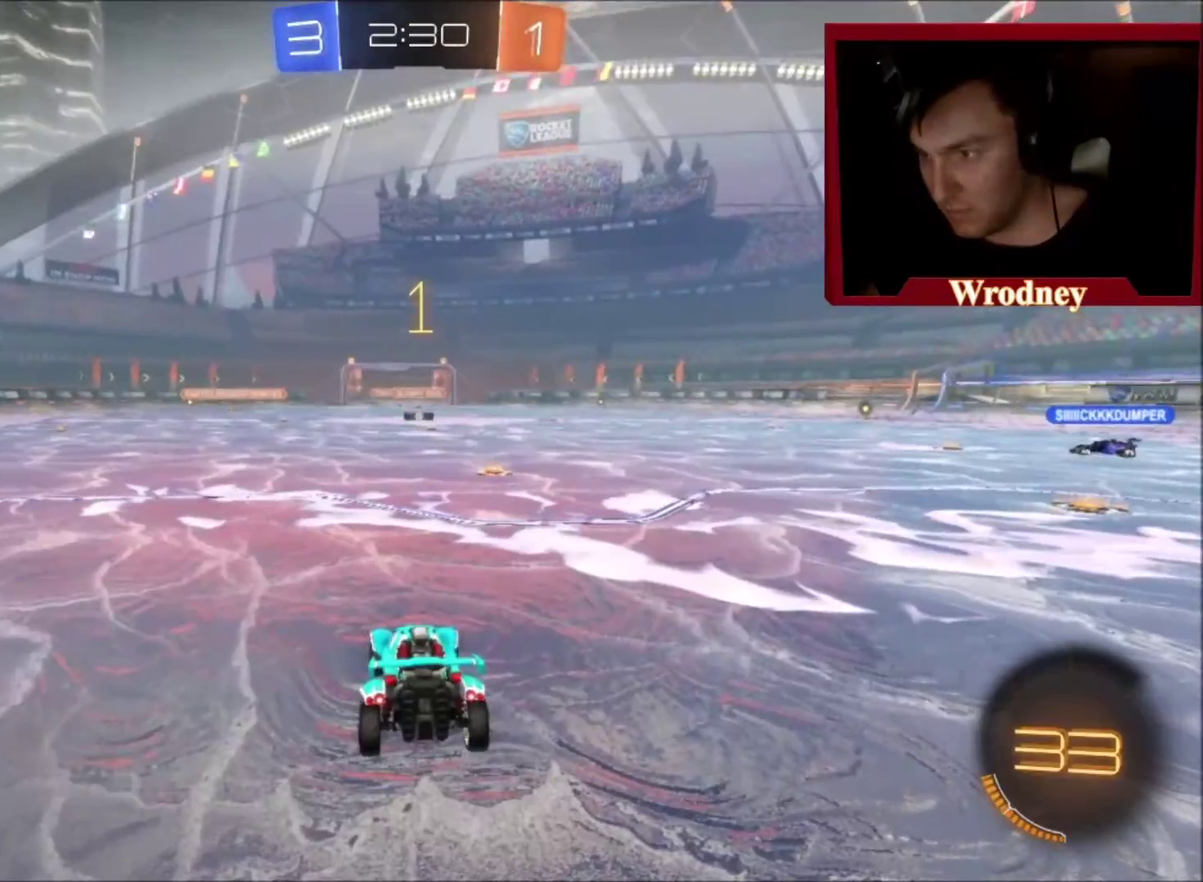
{"buttons": ["L1", "R2"], "left_stick": "up", "right_stick": "center", "events": [[100, "left_stick", "right"], [333, "left_stick", "up-right"], [400, "left_stick", "up"], [433, "A", "down"], [433, "L1", "down"], [500, "A", "up"]]}
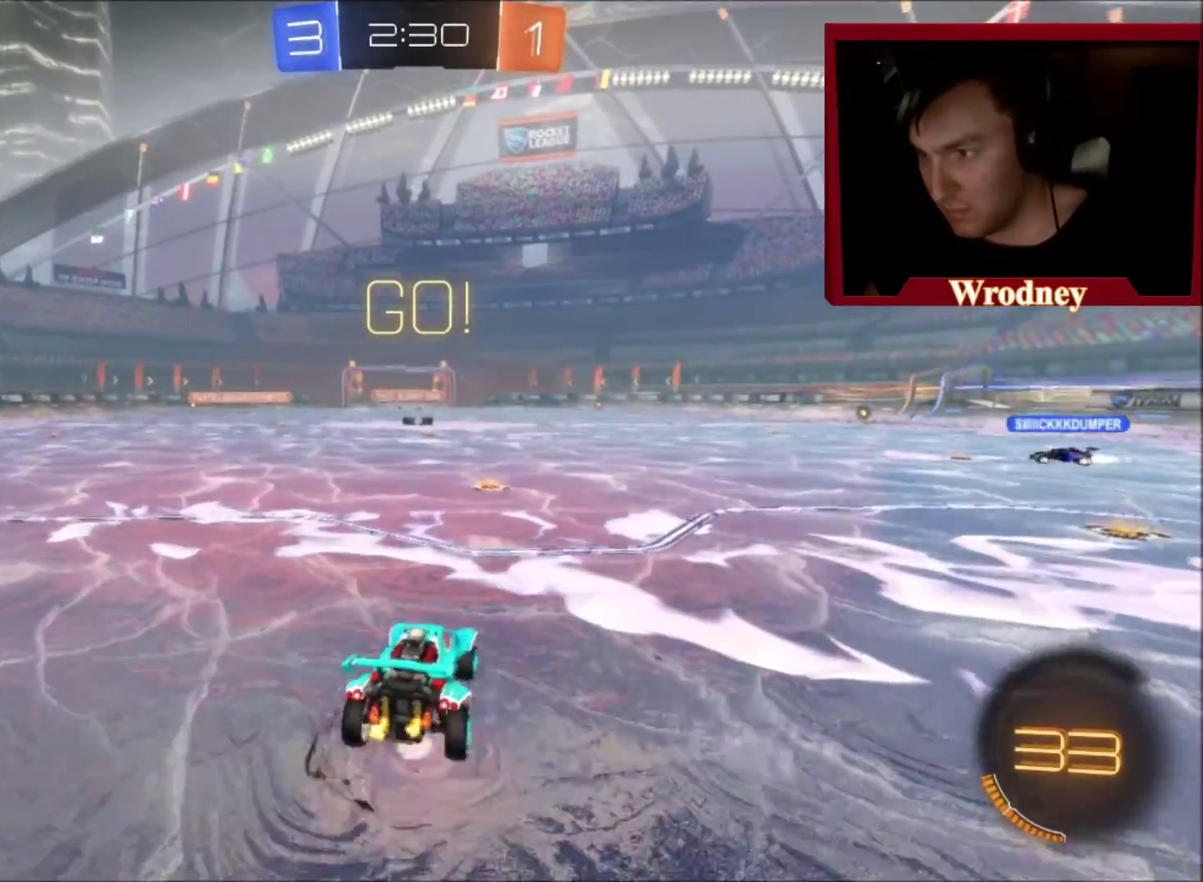
{"buttons": ["R2"], "left_stick": "center", "right_stick": "center", "events": [[67, "A", "down"], [167, "A", "up"], [167, "L1", "up"], [200, "left_stick", "center"]]}
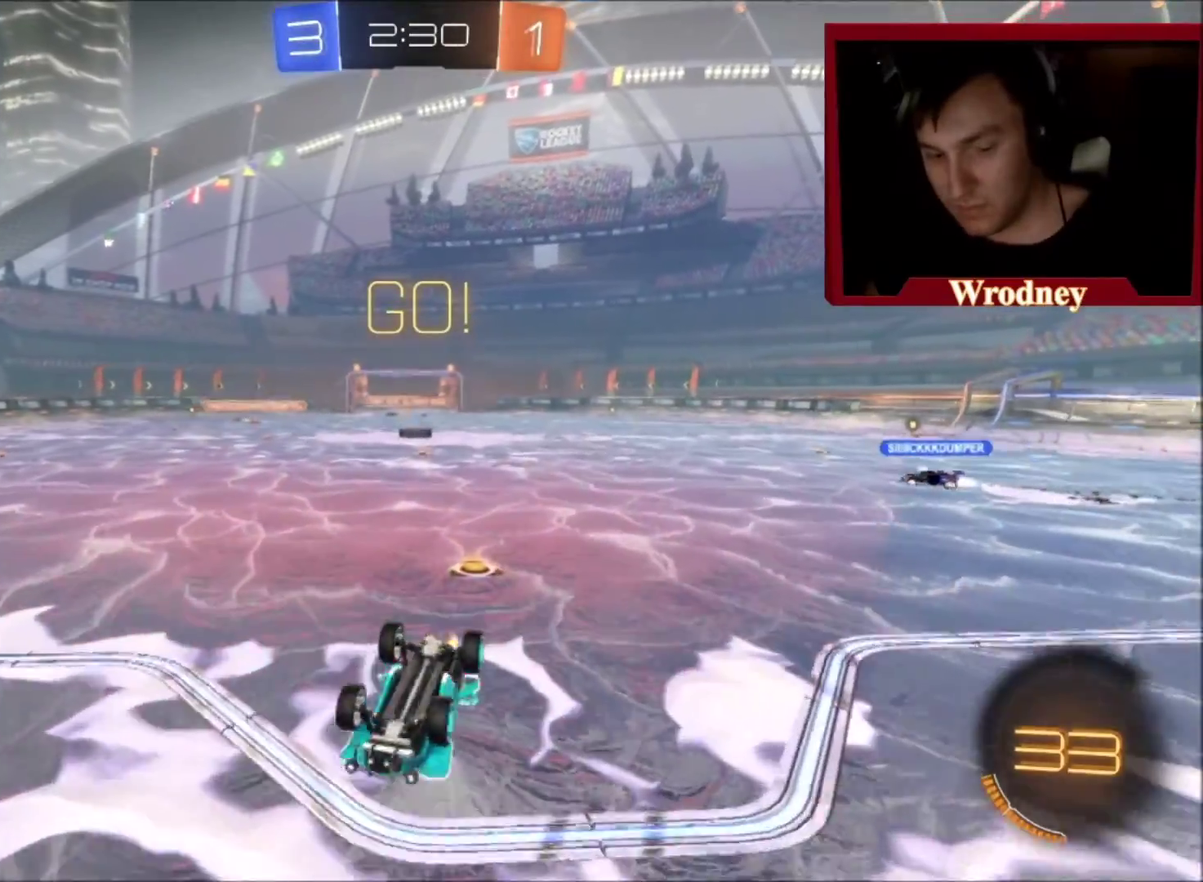
{"buttons": ["R2"], "left_stick": "center", "right_stick": "center", "events": []}
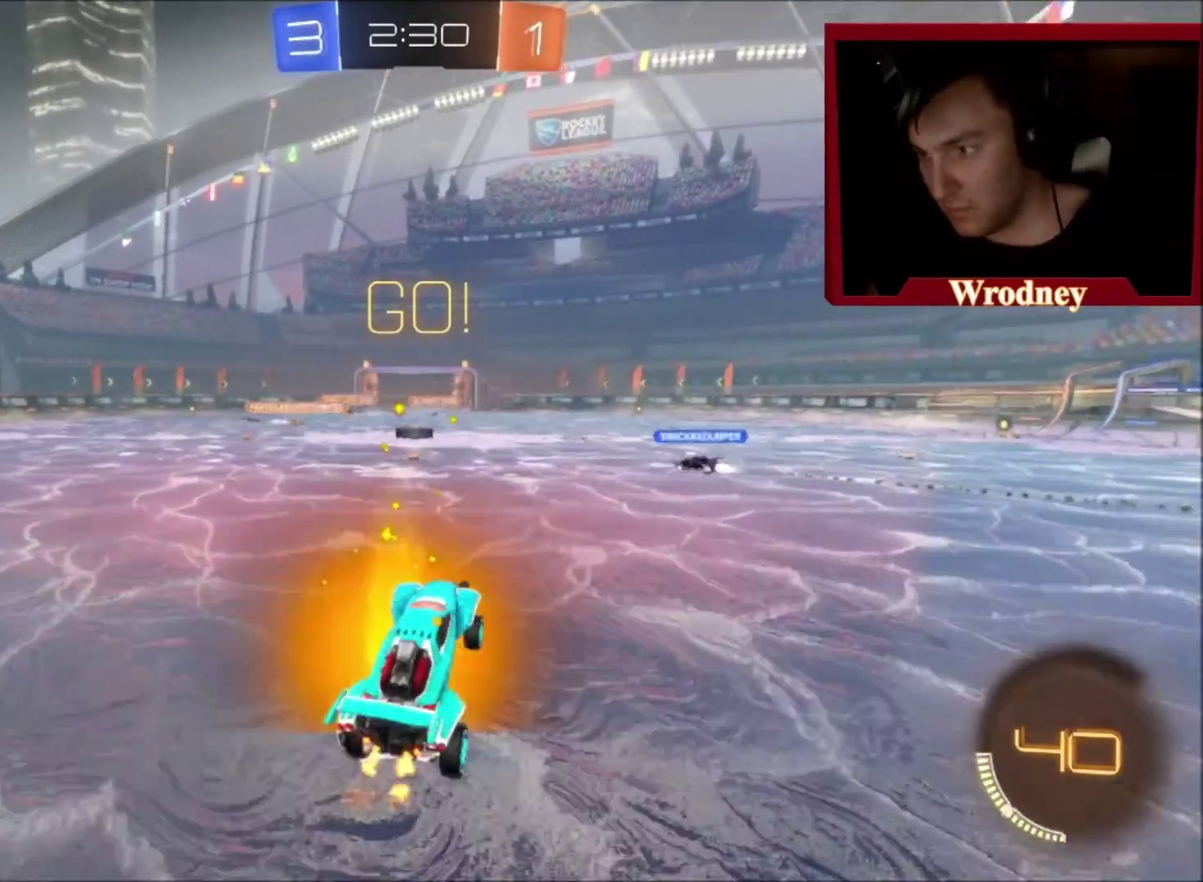
{"buttons": ["R2"], "left_stick": "center", "right_stick": "center", "events": [[134, "left_stick", "left"], [334, "left_stick", "center"]]}
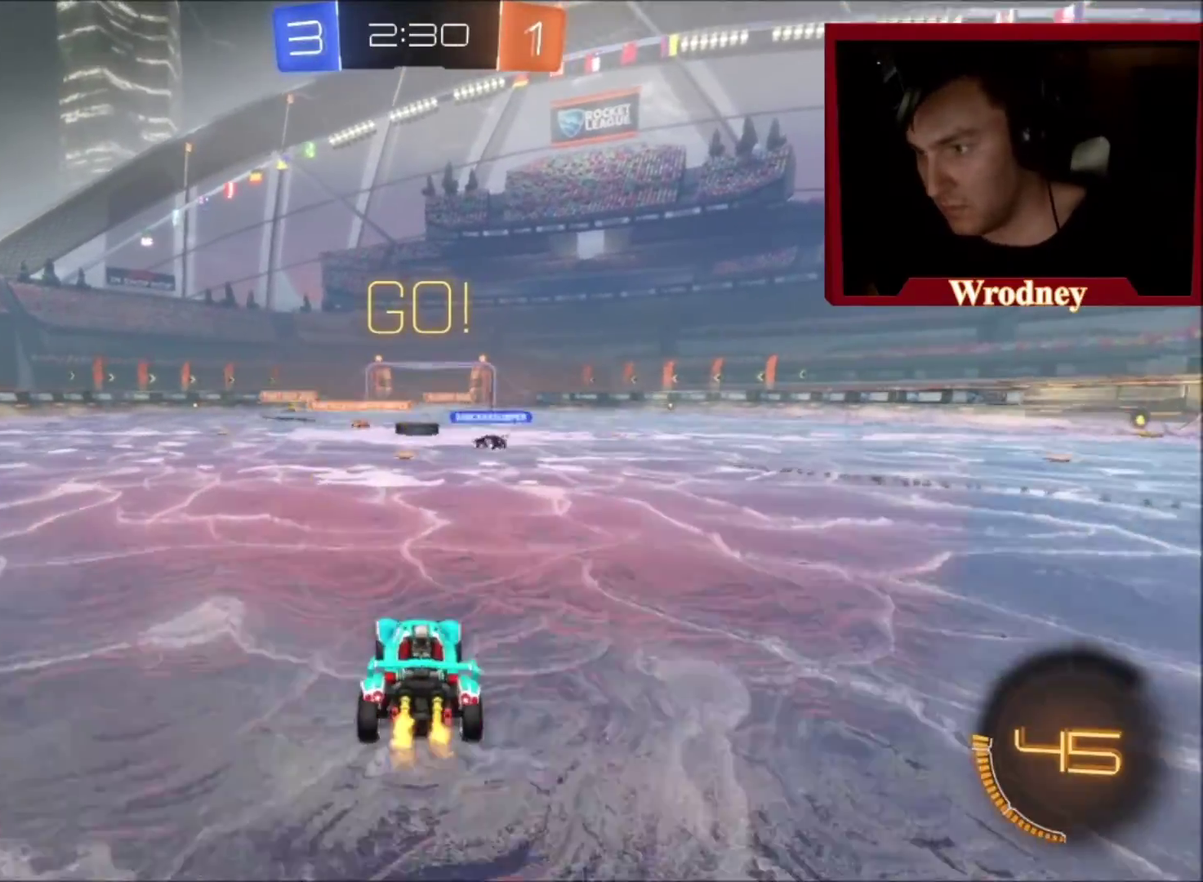
{"buttons": ["X", "R2"], "left_stick": "up-left", "right_stick": "center", "events": [[267, "X", "down"], [467, "left_stick", "up-left"]]}
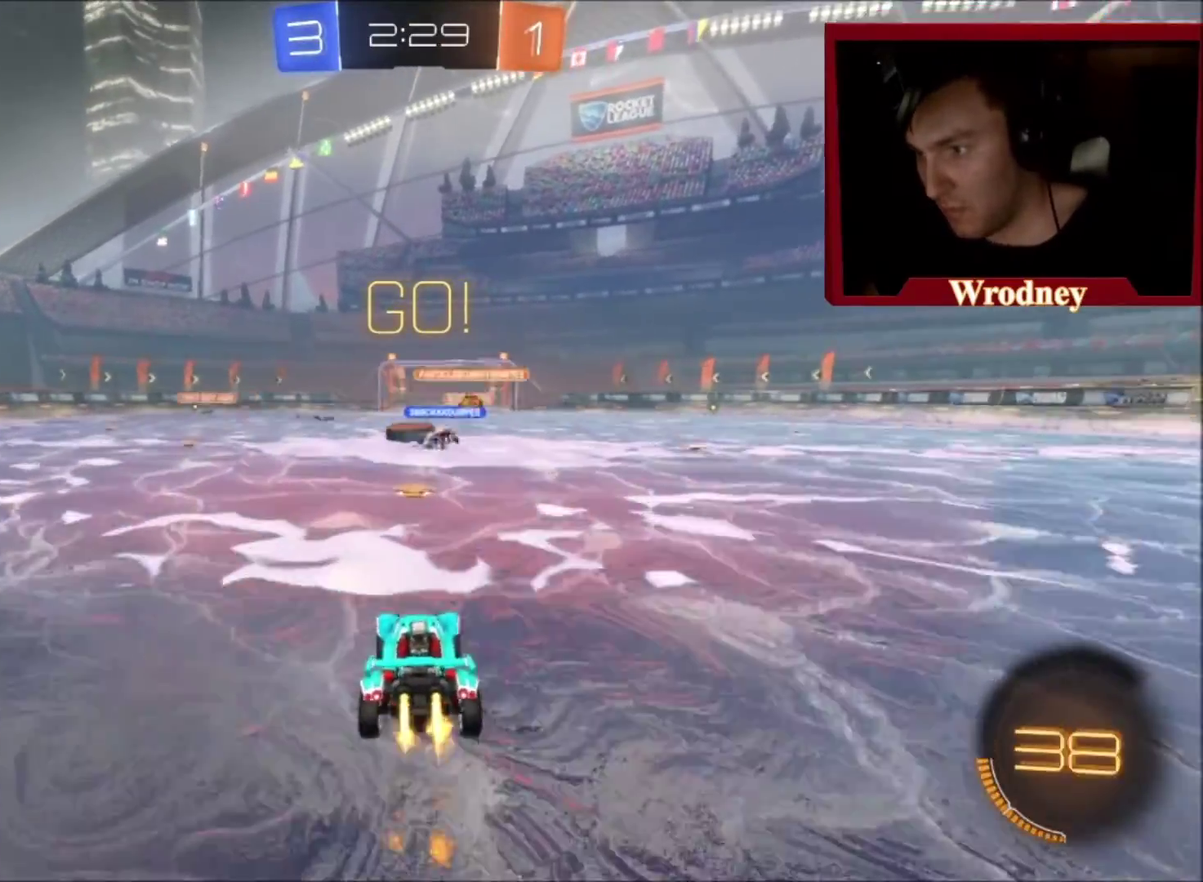
{"buttons": ["X", "R2"], "left_stick": "center", "right_stick": "center", "events": [[200, "left_stick", "center"], [334, "left_stick", "right"], [434, "left_stick", "center"]]}
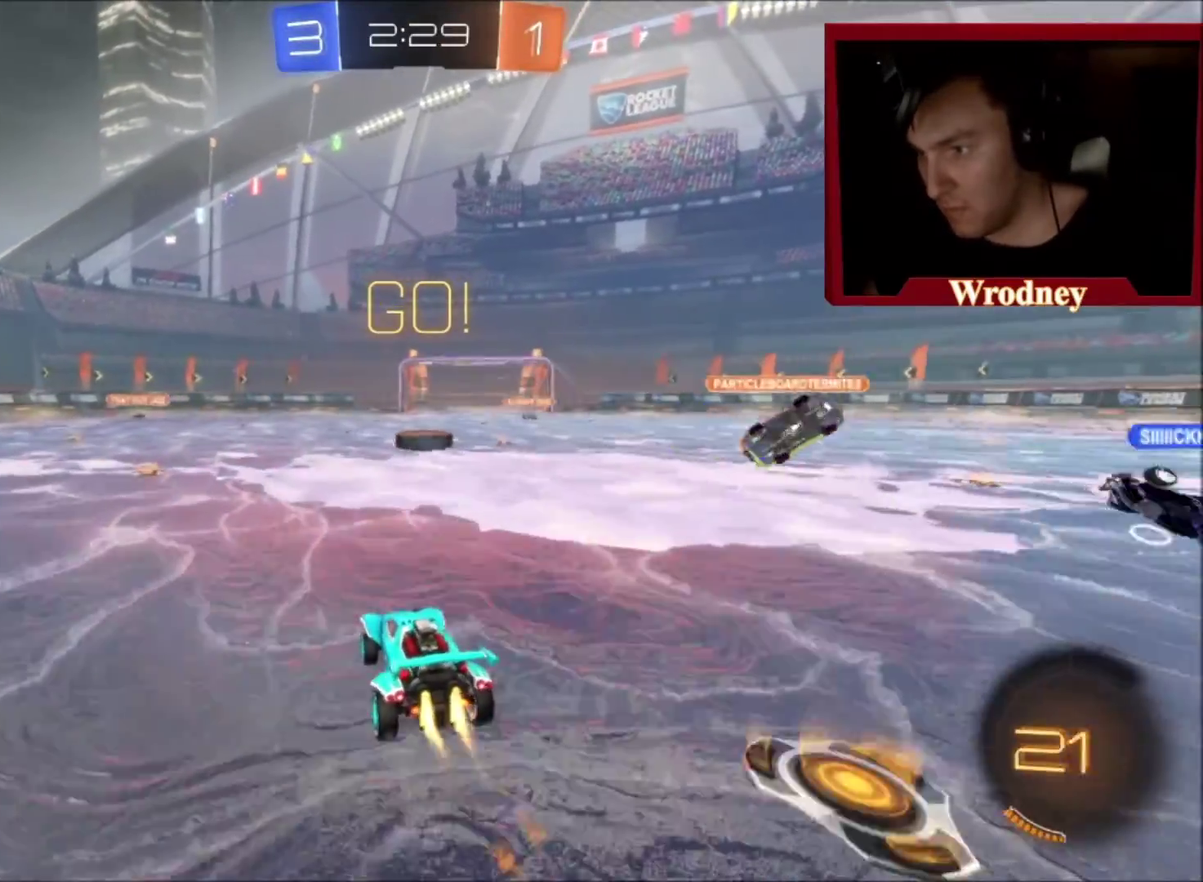
{"buttons": ["X", "R2"], "left_stick": "center", "right_stick": "center", "events": []}
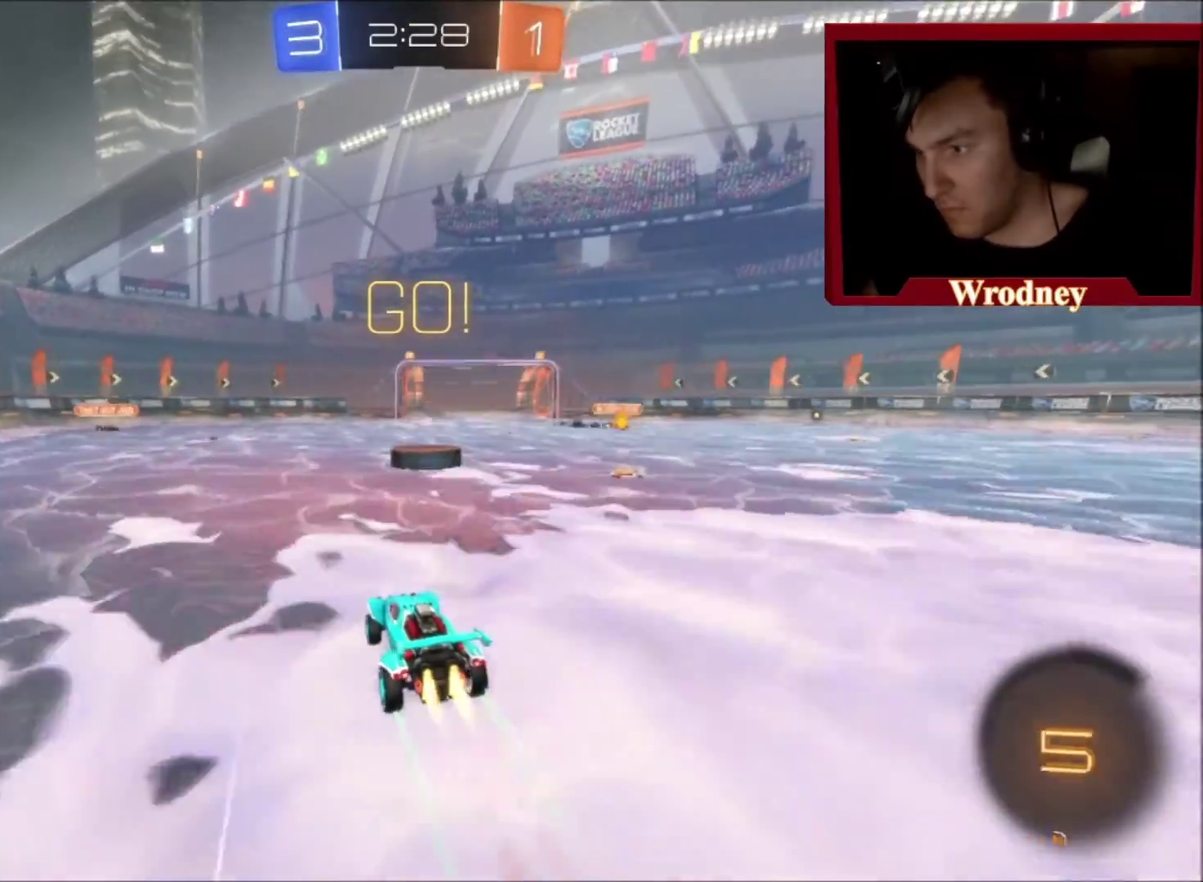
{"buttons": ["A", "R2"], "left_stick": "center", "right_stick": "center", "events": [[67, "X", "up"], [234, "left_stick", "right"], [367, "left_stick", "center"], [467, "A", "down"]]}
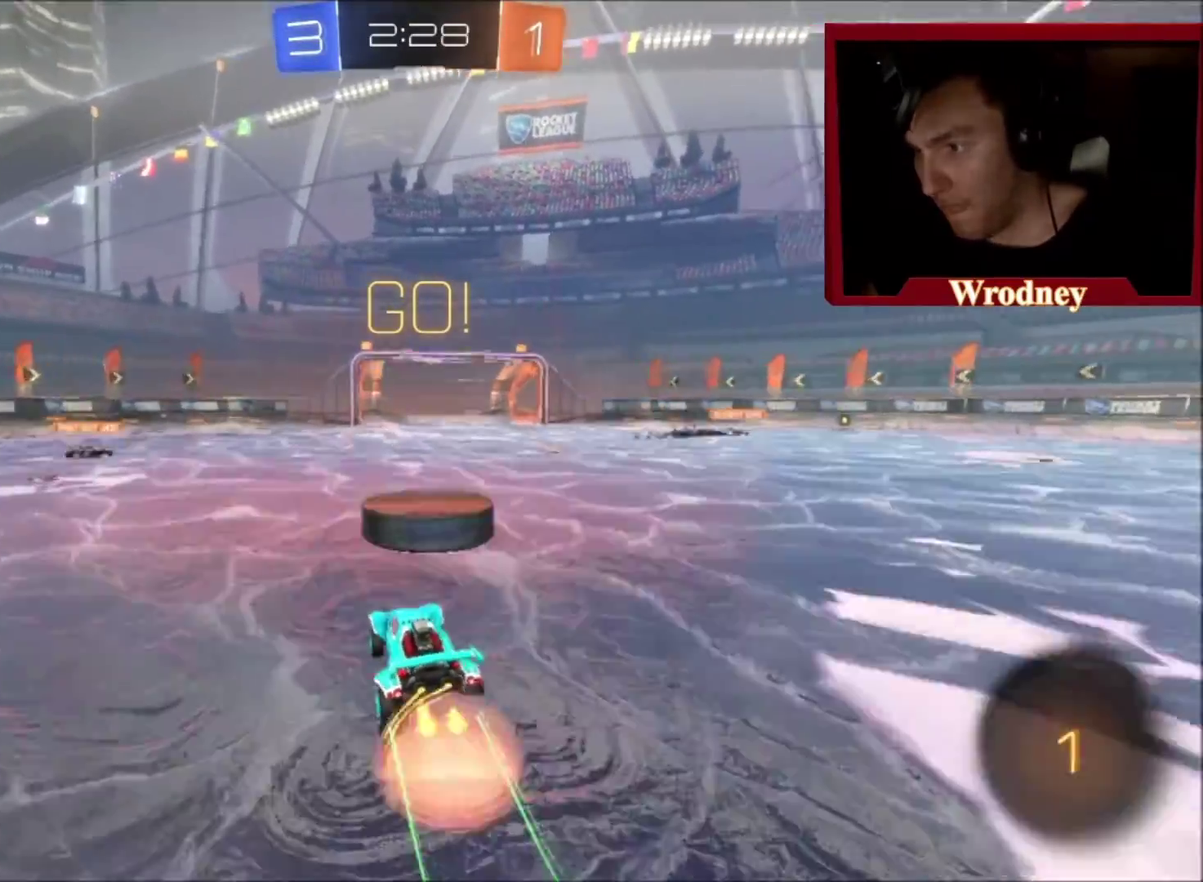
{"buttons": ["L1", "R2"], "left_stick": "up", "right_stick": "center", "events": [[33, "A", "up"], [33, "left_stick", "up-right"], [66, "L1", "down"], [133, "A", "down"], [166, "X", "down"], [166, "left_stick", "up"], [300, "A", "up"], [300, "X", "up"]]}
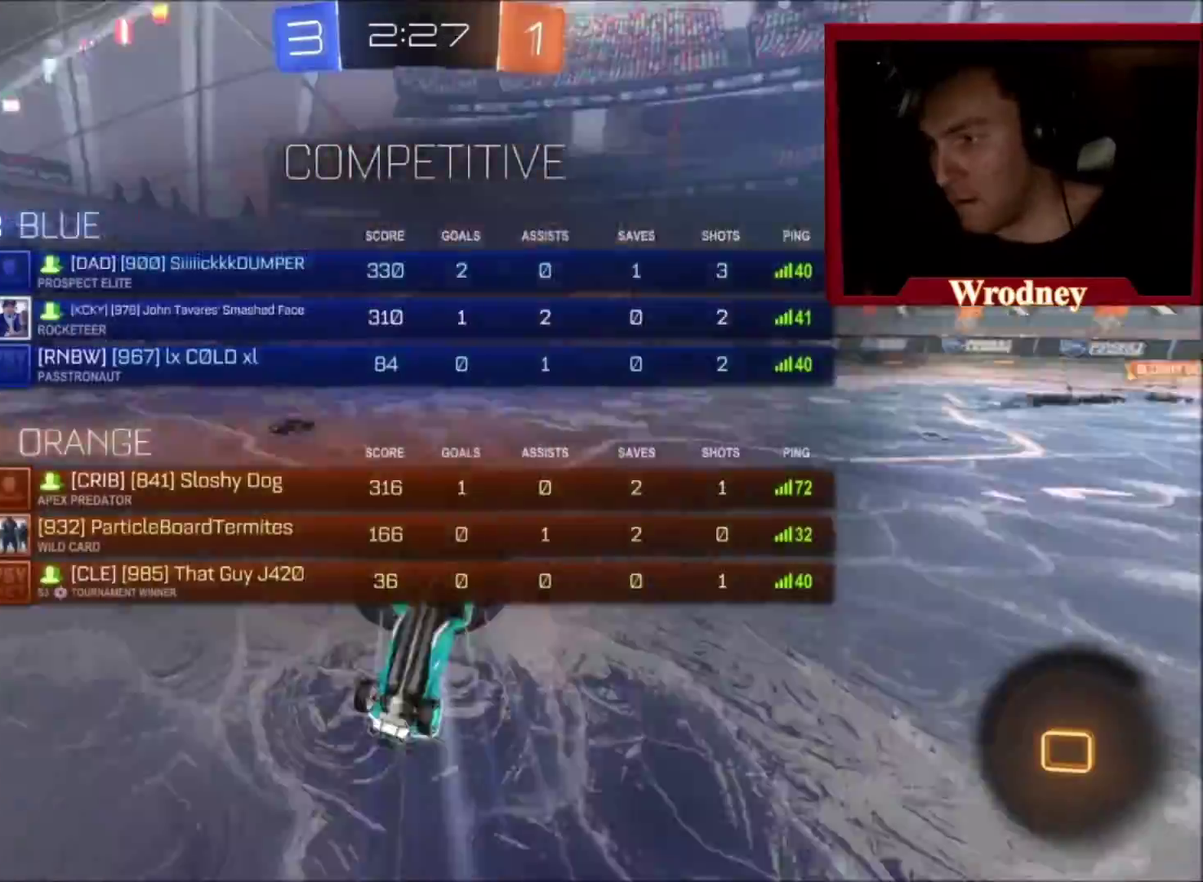
{"buttons": [], "left_stick": "center", "right_stick": "center", "events": [[33, "L1", "up"], [200, "left_stick", "center"], [467, "R2", "up"]]}
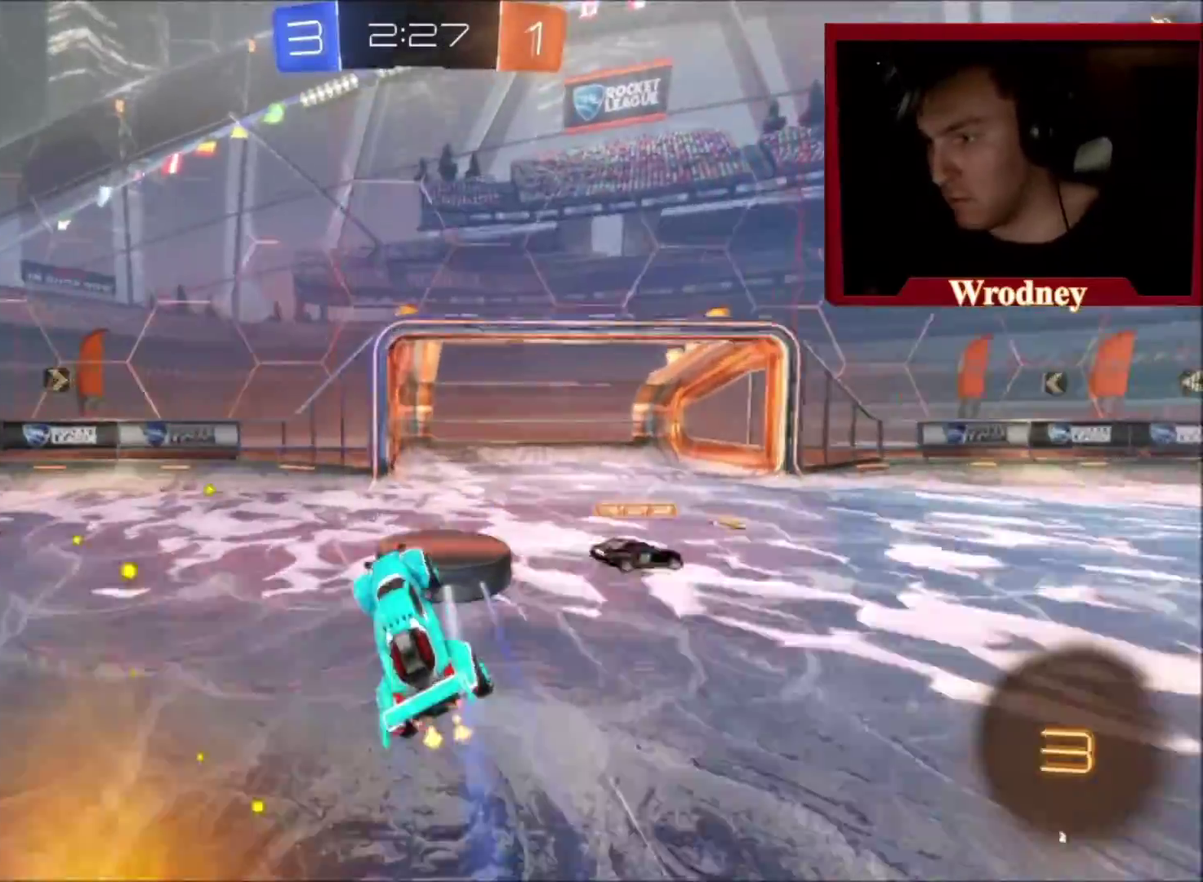
{"buttons": ["DPAD_DOWN"], "left_stick": "center", "right_stick": "center", "events": [[367, "DPAD_LEFT", "down"], [433, "DPAD_LEFT", "up"], [500, "DPAD_DOWN", "down"]]}
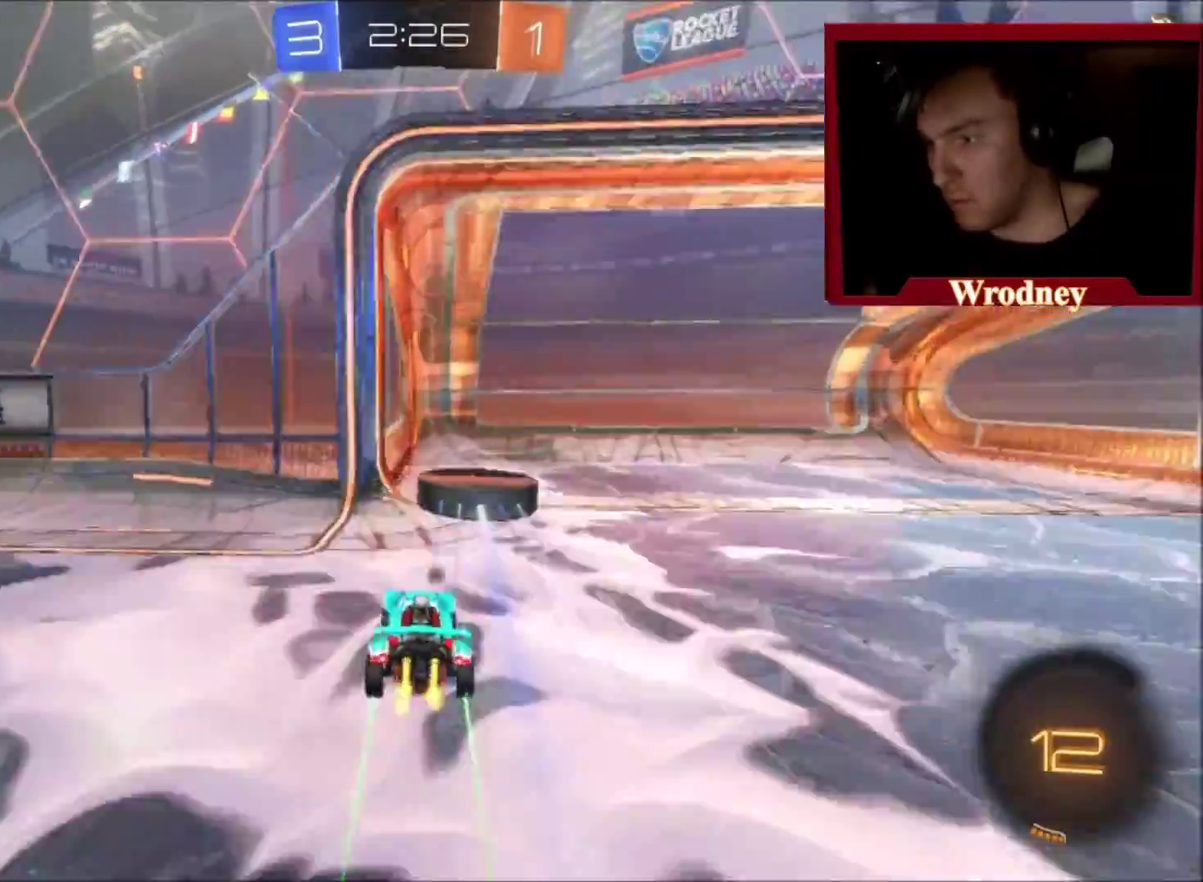
{"buttons": ["DPAD_LEFT"], "left_stick": "center", "right_stick": "center", "events": [[100, "DPAD_DOWN", "up"], [167, "DPAD_LEFT", "down"], [234, "DPAD_LEFT", "up"], [300, "DPAD_DOWN", "down"], [400, "DPAD_DOWN", "up"], [467, "DPAD_LEFT", "down"]]}
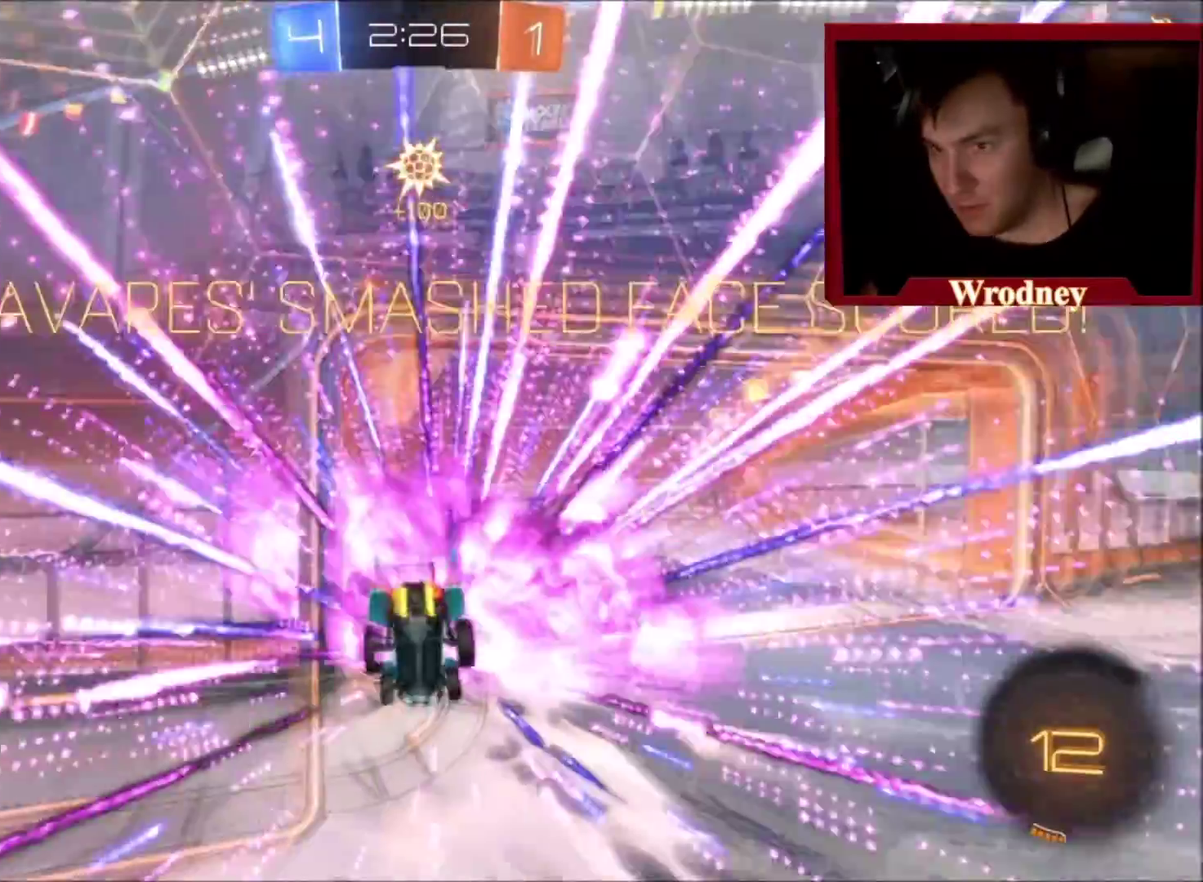
{"buttons": ["DPAD_DOWN"], "left_stick": "center", "right_stick": "center", "events": [[66, "DPAD_LEFT", "up"], [100, "DPAD_DOWN", "down"], [200, "DPAD_DOWN", "up"], [267, "Y", "down"], [300, "DPAD_LEFT", "down"], [367, "Y", "up"], [400, "DPAD_LEFT", "up"], [500, "DPAD_DOWN", "down"]]}
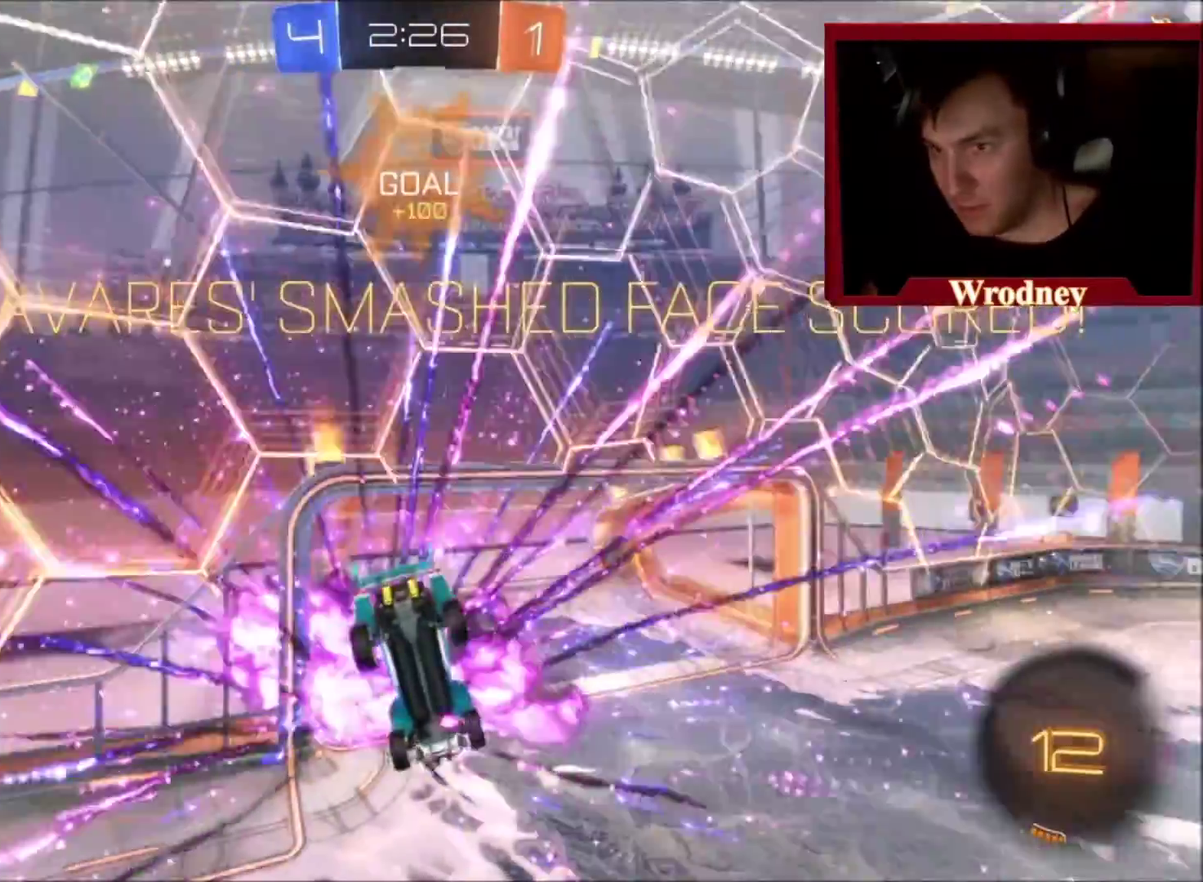
{"buttons": ["R2"], "left_stick": "center", "right_stick": "center", "events": [[100, "DPAD_DOWN", "up"], [200, "DPAD_LEFT", "down"], [300, "DPAD_LEFT", "up"], [367, "DPAD_DOWN", "down"], [467, "DPAD_DOWN", "up"], [501, "R2", "down"]]}
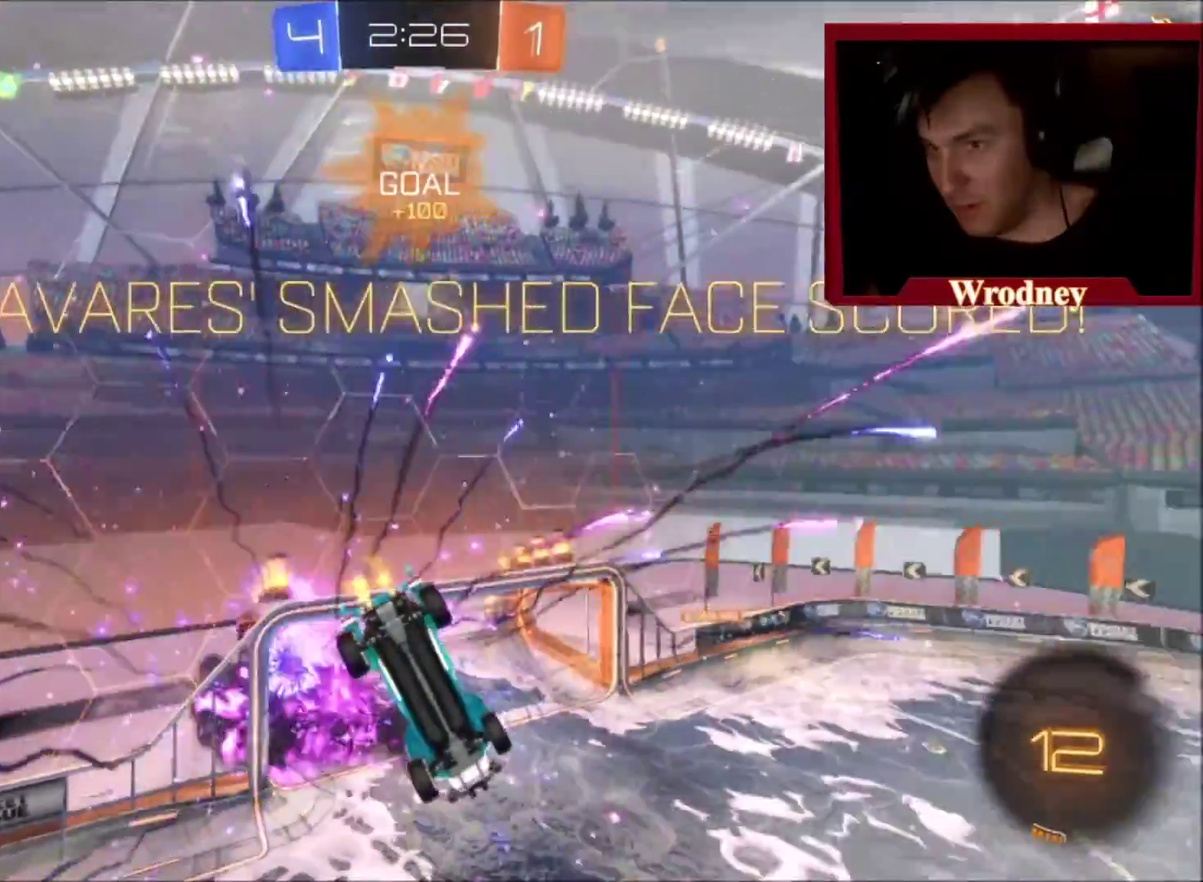
{"buttons": ["R2"], "left_stick": "center", "right_stick": "center", "events": [[66, "DPAD_LEFT", "down"], [66, "Y", "down"], [166, "DPAD_LEFT", "up"], [200, "Y", "up"], [233, "DPAD_DOWN", "down"], [333, "DPAD_DOWN", "up"], [400, "DPAD_LEFT", "down"], [500, "DPAD_LEFT", "up"]]}
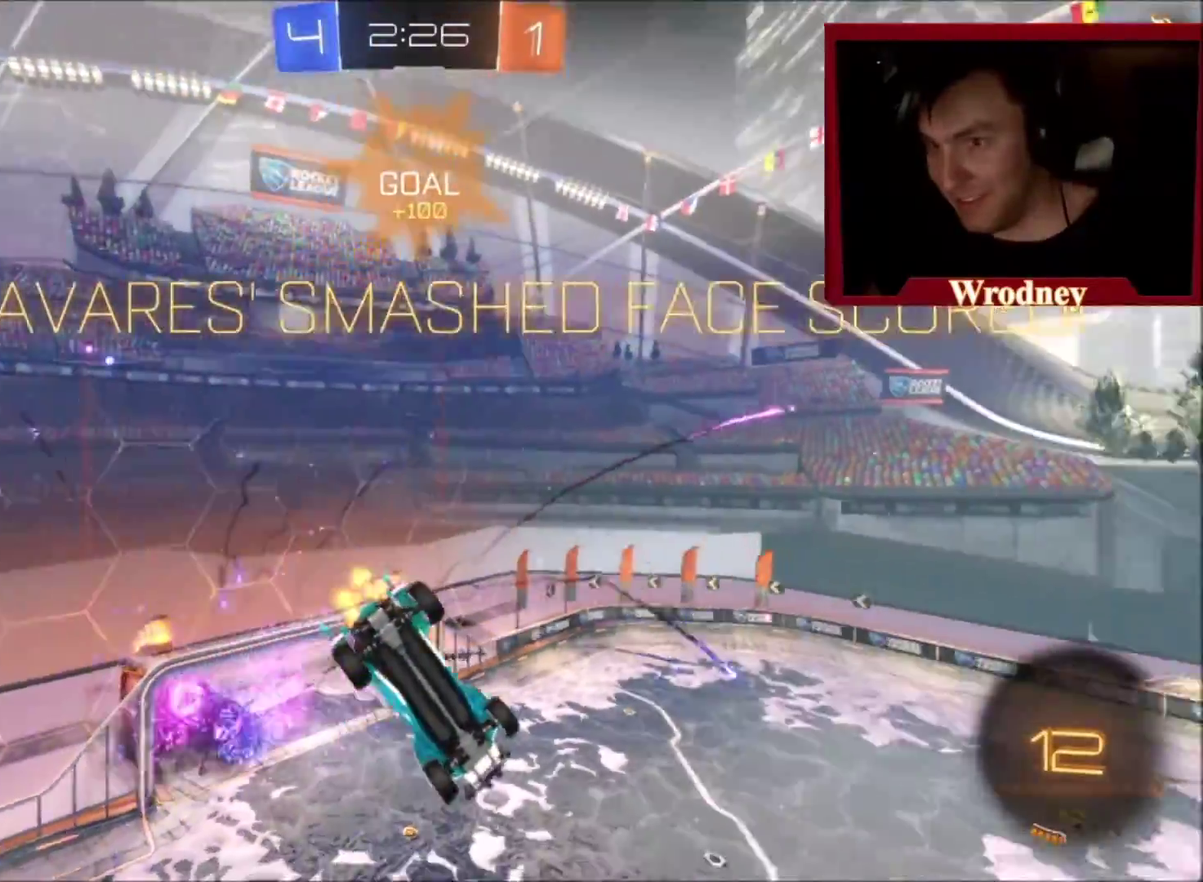
{"buttons": ["R2", "DPAD_DOWN"], "left_stick": "center", "right_stick": "center", "events": [[67, "DPAD_DOWN", "down"], [167, "DPAD_DOWN", "up"], [267, "DPAD_LEFT", "down"], [400, "DPAD_LEFT", "up"], [434, "DPAD_DOWN", "down"]]}
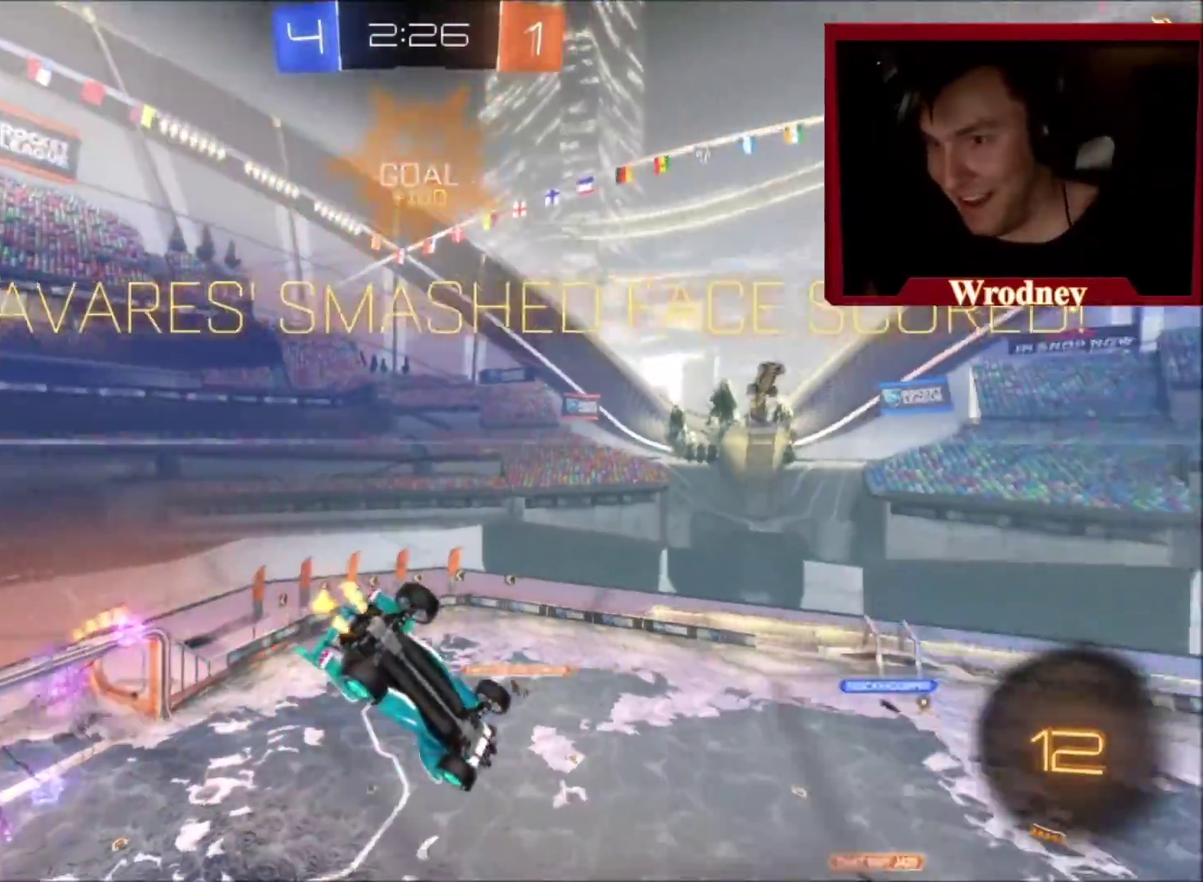
{"buttons": [], "left_stick": "center", "right_stick": "center", "events": [[66, "DPAD_DOWN", "up"], [133, "DPAD_LEFT", "down"], [166, "R2", "up"], [233, "DPAD_LEFT", "up"], [300, "DPAD_DOWN", "down"], [400, "DPAD_DOWN", "up"]]}